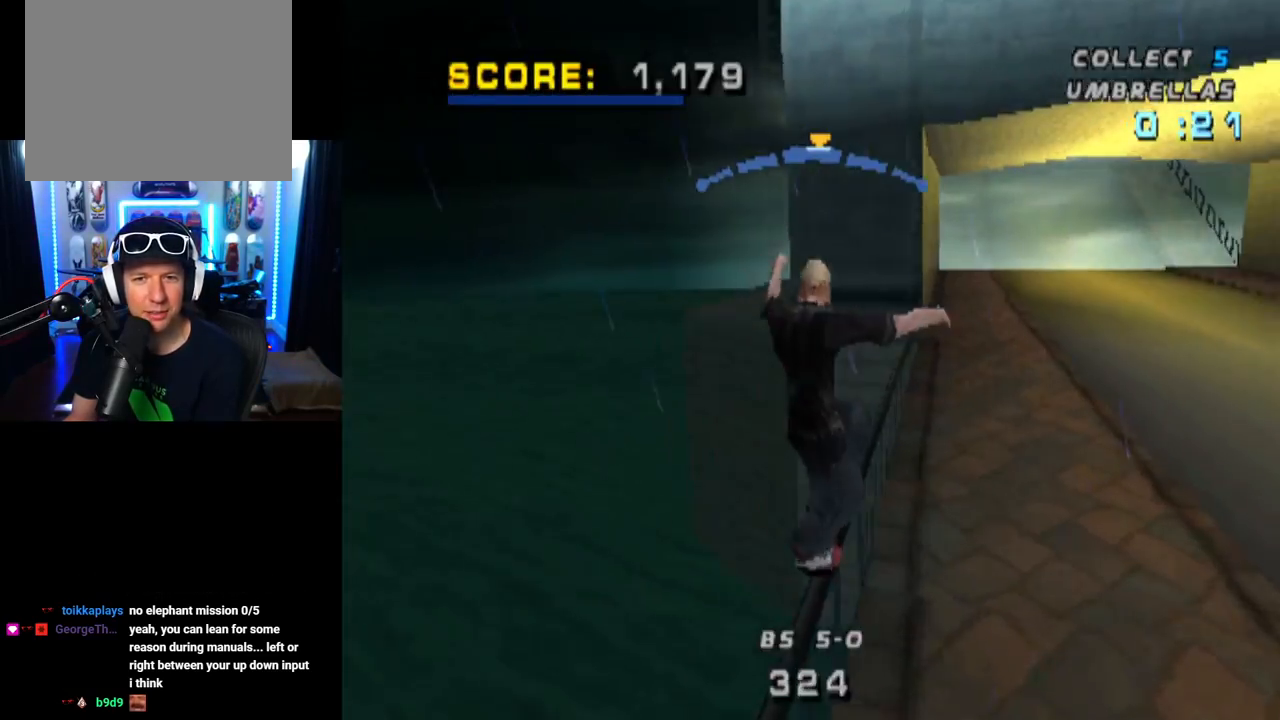
Gameplay with a controller (PlayStation layout); each line is a JSON object with the inputs held at the frame after it. "events" lists button and stick changes between this image and that frame as [ms after this image, input, new state], when the widget could be followed in between.
{"buttons": ["CROSS"], "left_stick": "center", "right_stick": "center", "events": [[317, "DPAD_RIGHT", "down"], [384, "DPAD_RIGHT", "up"]]}
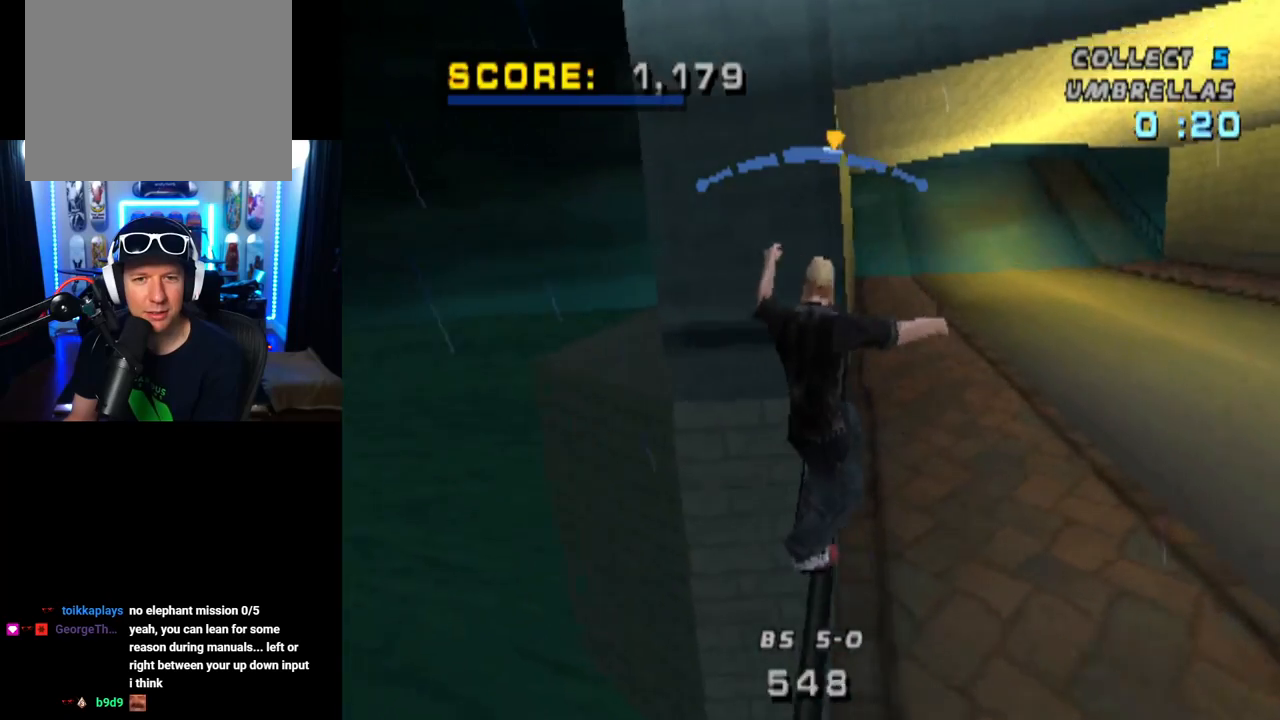
{"buttons": ["TRIANGLE", "DPAD_DOWN", "DPAD_LEFT"], "left_stick": "center", "right_stick": "center", "events": [[151, "DPAD_LEFT", "down"], [201, "DPAD_DOWN", "down"], [501, "CROSS", "up"], [501, "TRIANGLE", "down"]]}
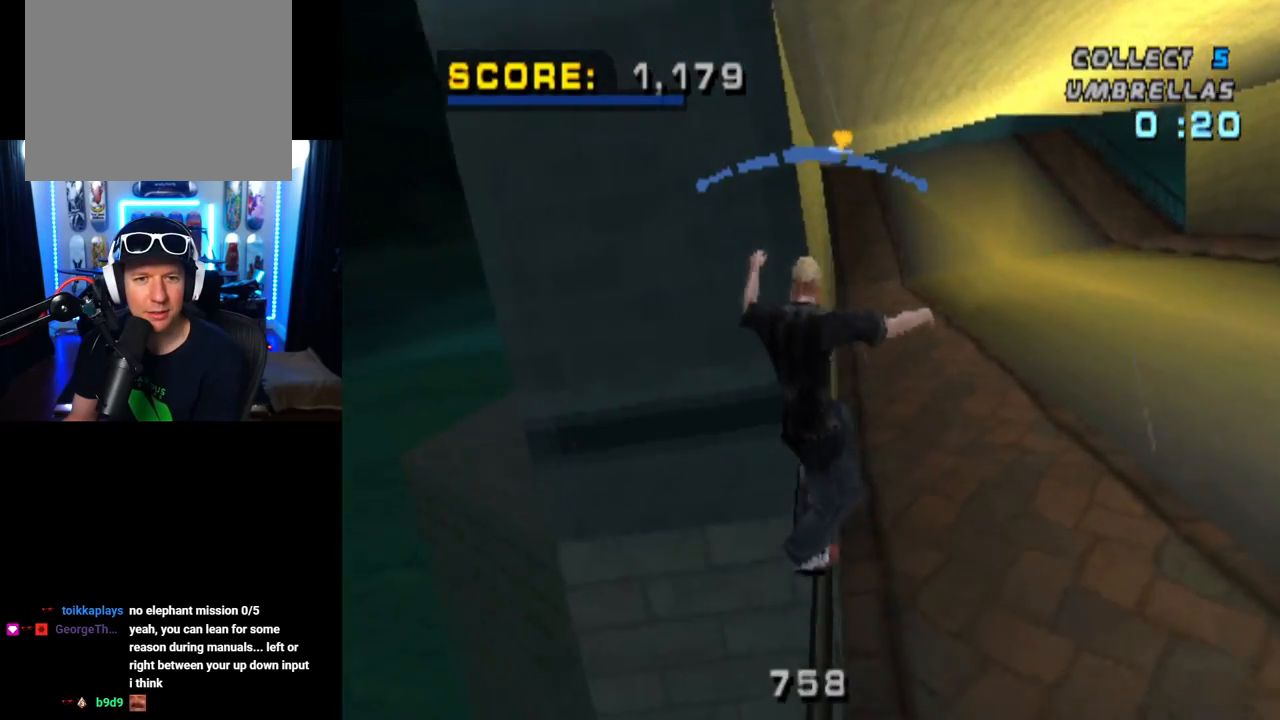
{"buttons": ["TRIANGLE", "DPAD_DOWN"], "left_stick": "center", "right_stick": "center", "events": [[133, "DPAD_DOWN", "up"], [167, "DPAD_LEFT", "up"], [200, "DPAD_DOWN", "down"]]}
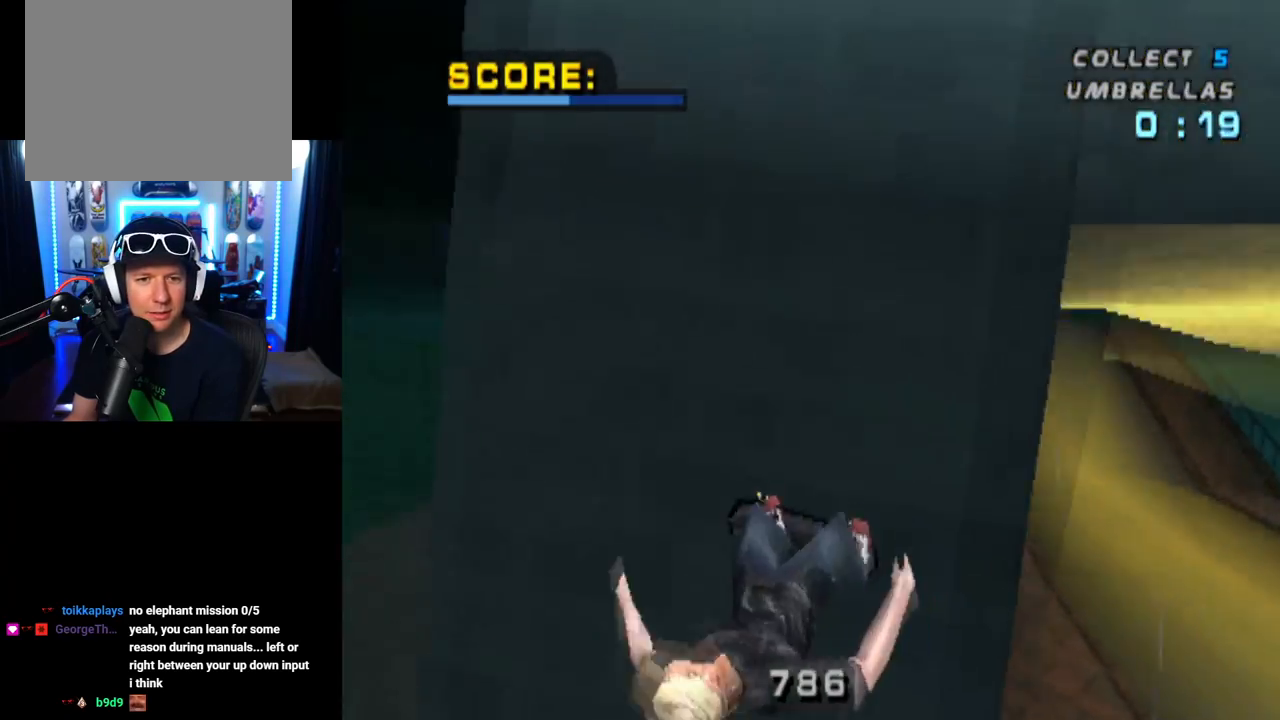
{"buttons": ["DPAD_DOWN"], "left_stick": "center", "right_stick": "center", "events": [[201, "TRIANGLE", "up"]]}
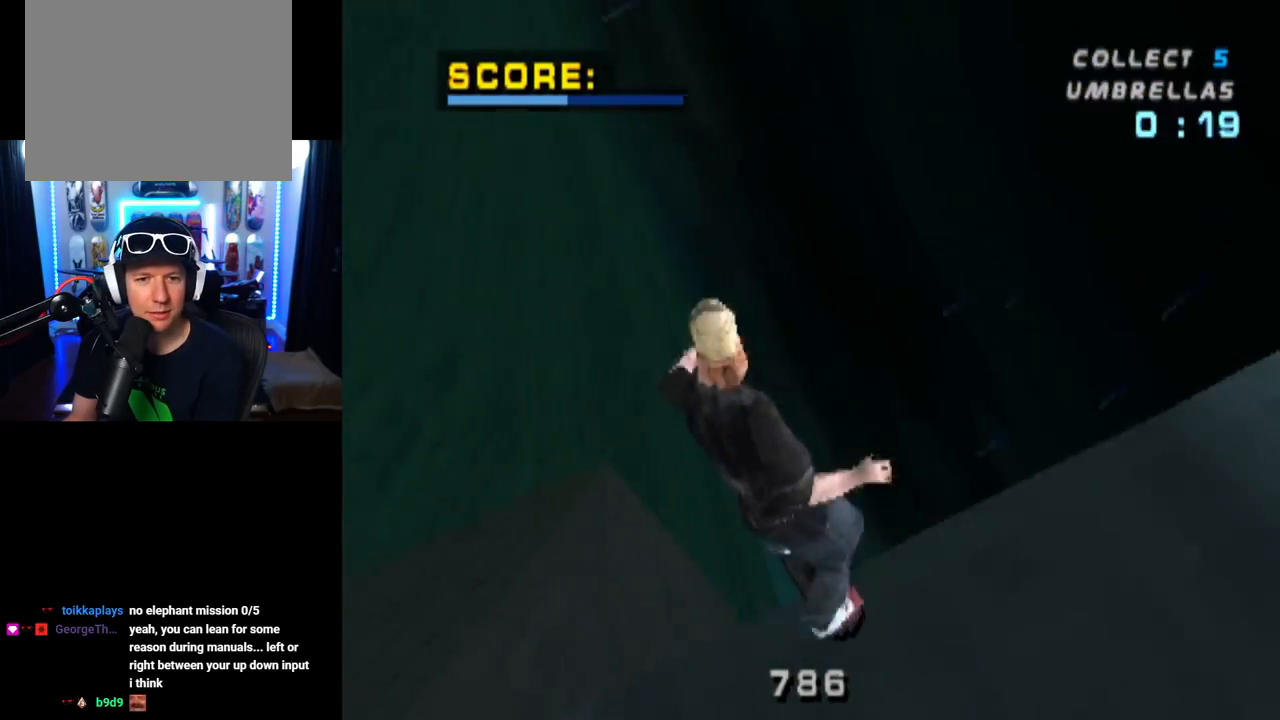
{"buttons": ["TRIANGLE", "DPAD_DOWN"], "left_stick": "center", "right_stick": "center", "events": [[133, "TRIANGLE", "down"]]}
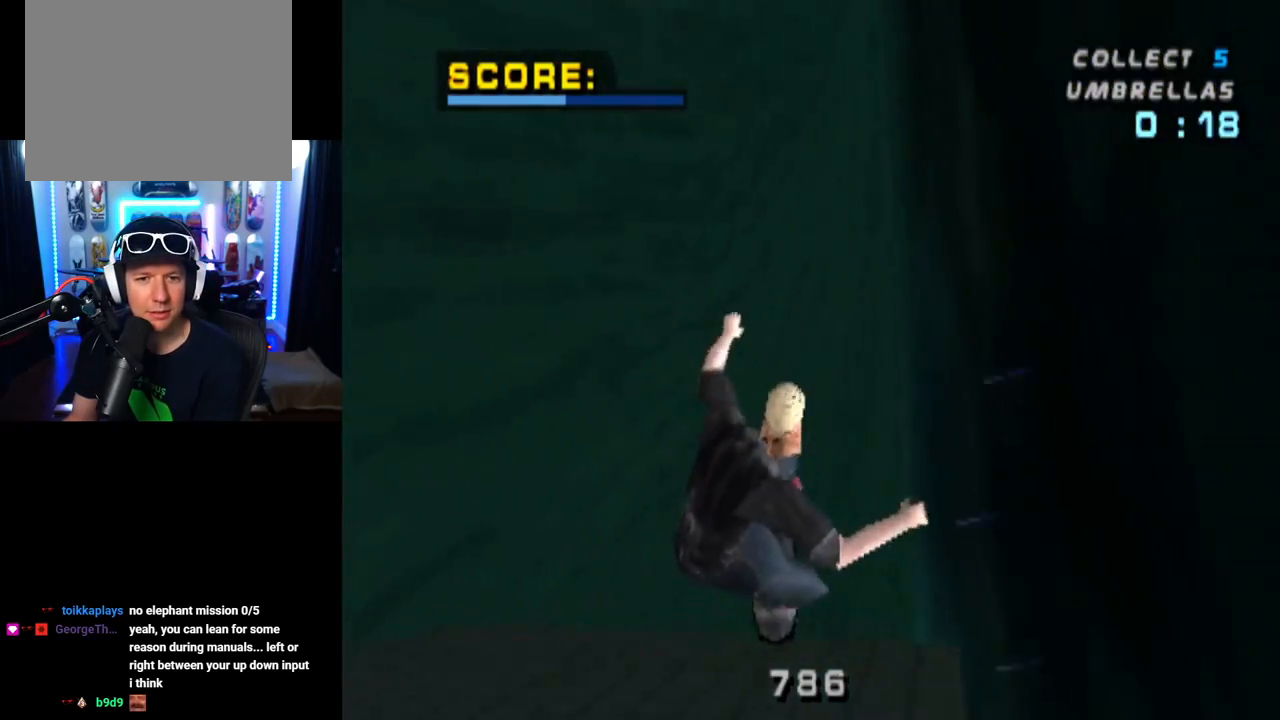
{"buttons": ["TRIANGLE"], "left_stick": "center", "right_stick": "center", "events": [[17, "DPAD_DOWN", "up"]]}
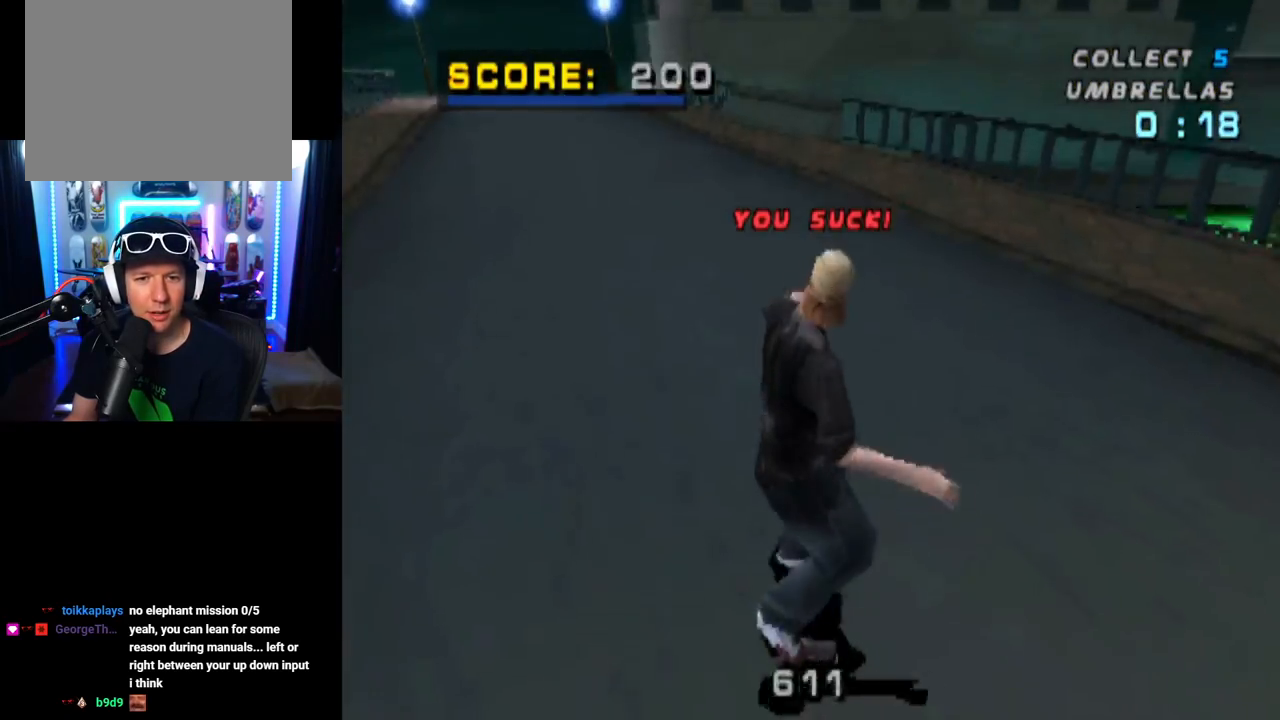
{"buttons": ["CROSS", "DPAD_LEFT"], "left_stick": "center", "right_stick": "center", "events": [[100, "TRIANGLE", "up"], [250, "CROSS", "down"], [350, "DPAD_LEFT", "down"]]}
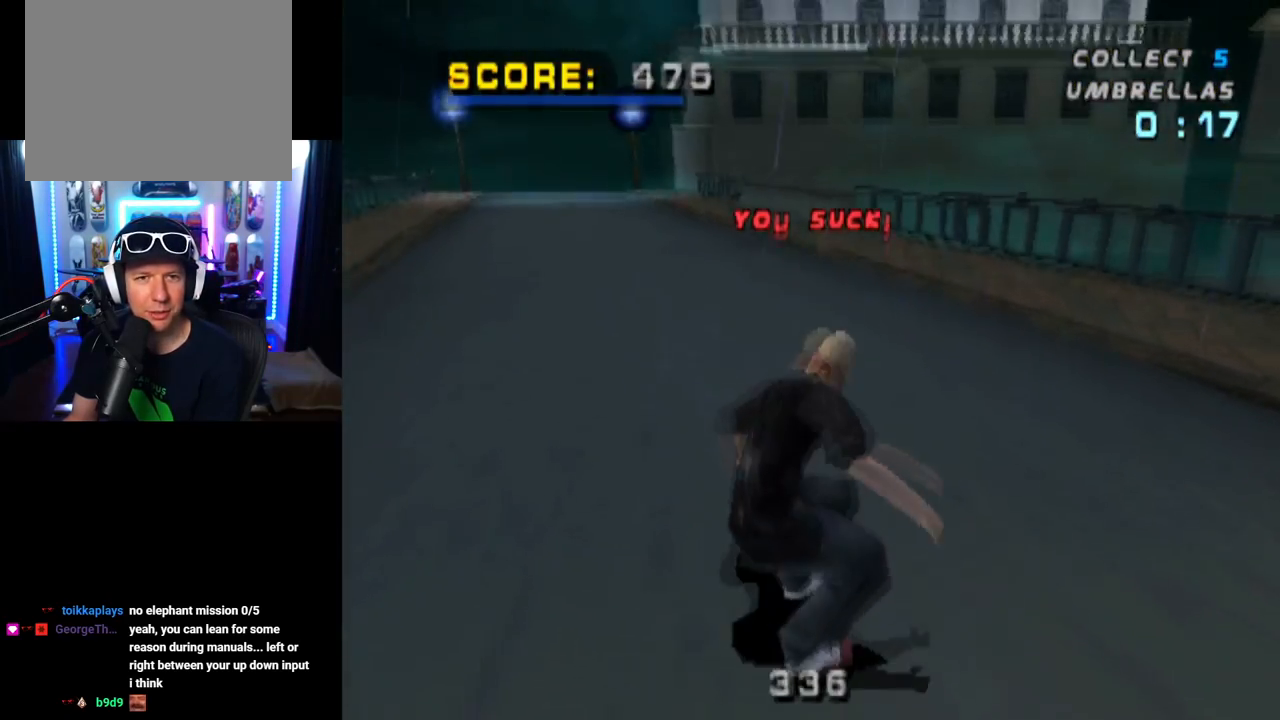
{"buttons": ["CROSS", "DPAD_DOWN", "DPAD_RIGHT"], "left_stick": "center", "right_stick": "center", "events": [[17, "DPAD_LEFT", "up"], [84, "DPAD_DOWN", "down"], [84, "DPAD_RIGHT", "down"]]}
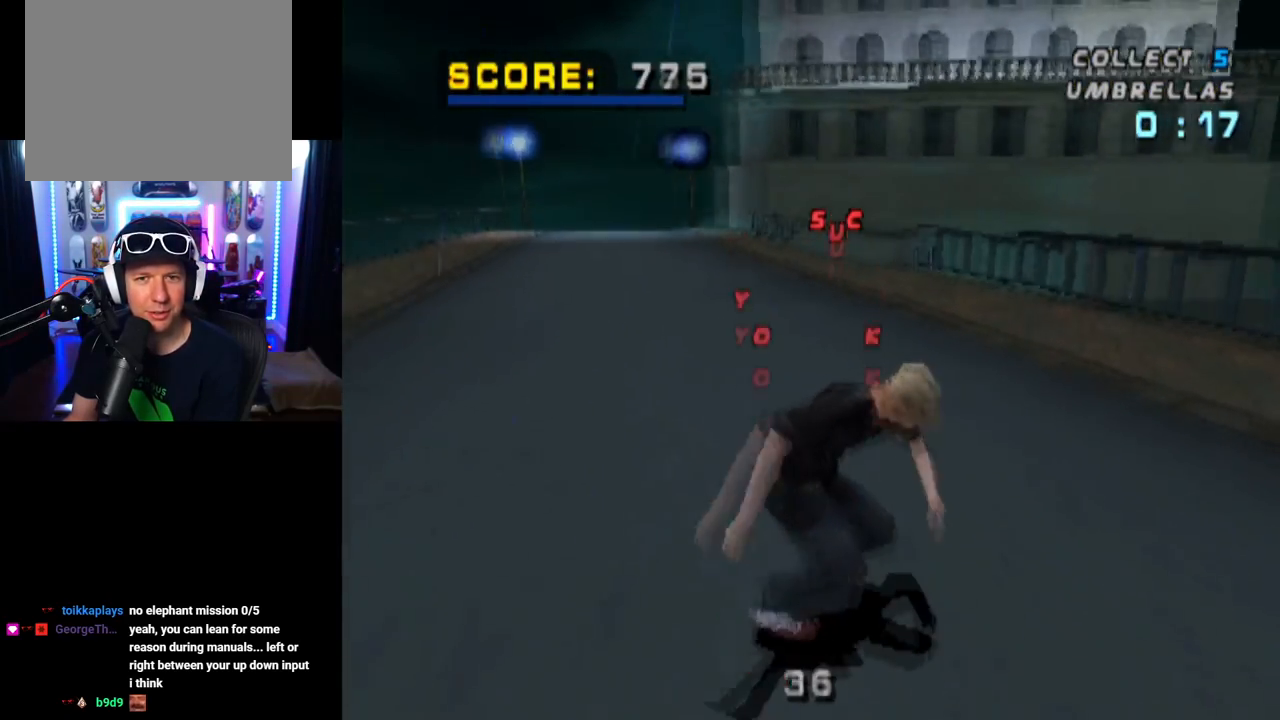
{"buttons": ["CROSS"], "left_stick": "center", "right_stick": "center", "events": [[200, "DPAD_DOWN", "up"], [200, "DPAD_RIGHT", "up"]]}
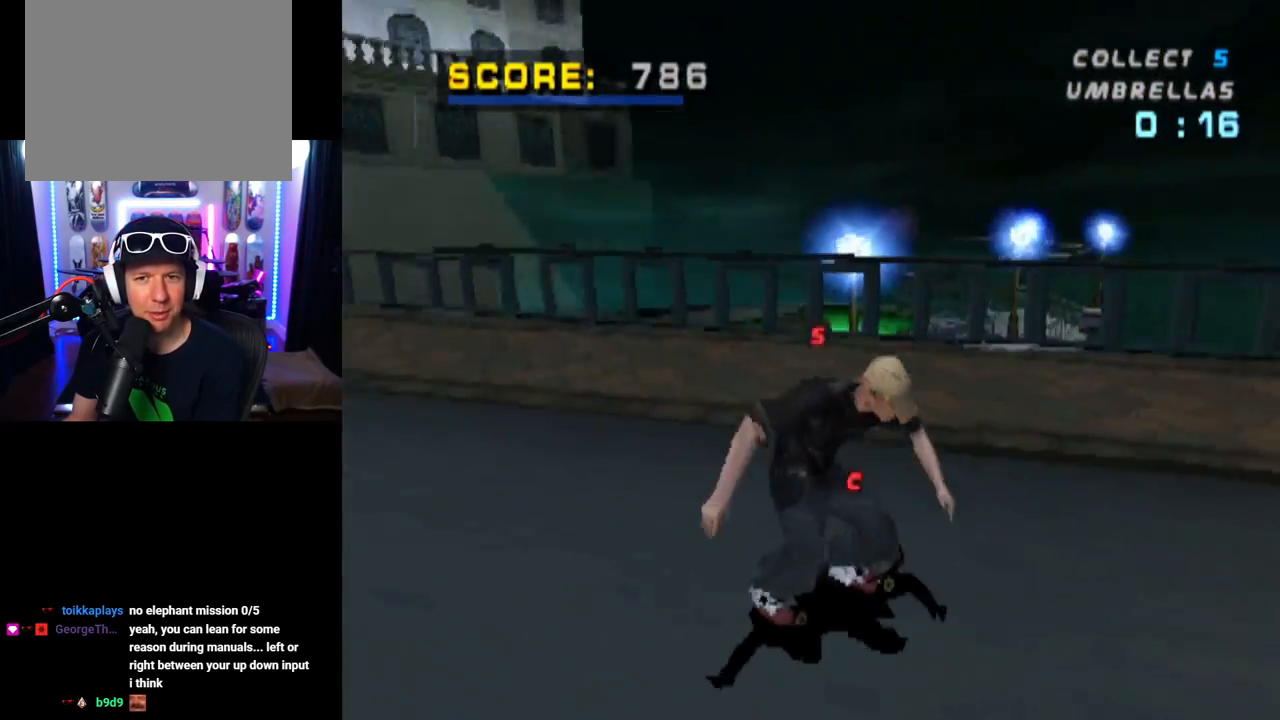
{"buttons": ["CROSS"], "left_stick": "center", "right_stick": "center", "events": [[301, "DPAD_RIGHT", "down"], [351, "DPAD_DOWN", "down"], [451, "DPAD_DOWN", "up"], [451, "DPAD_RIGHT", "up"]]}
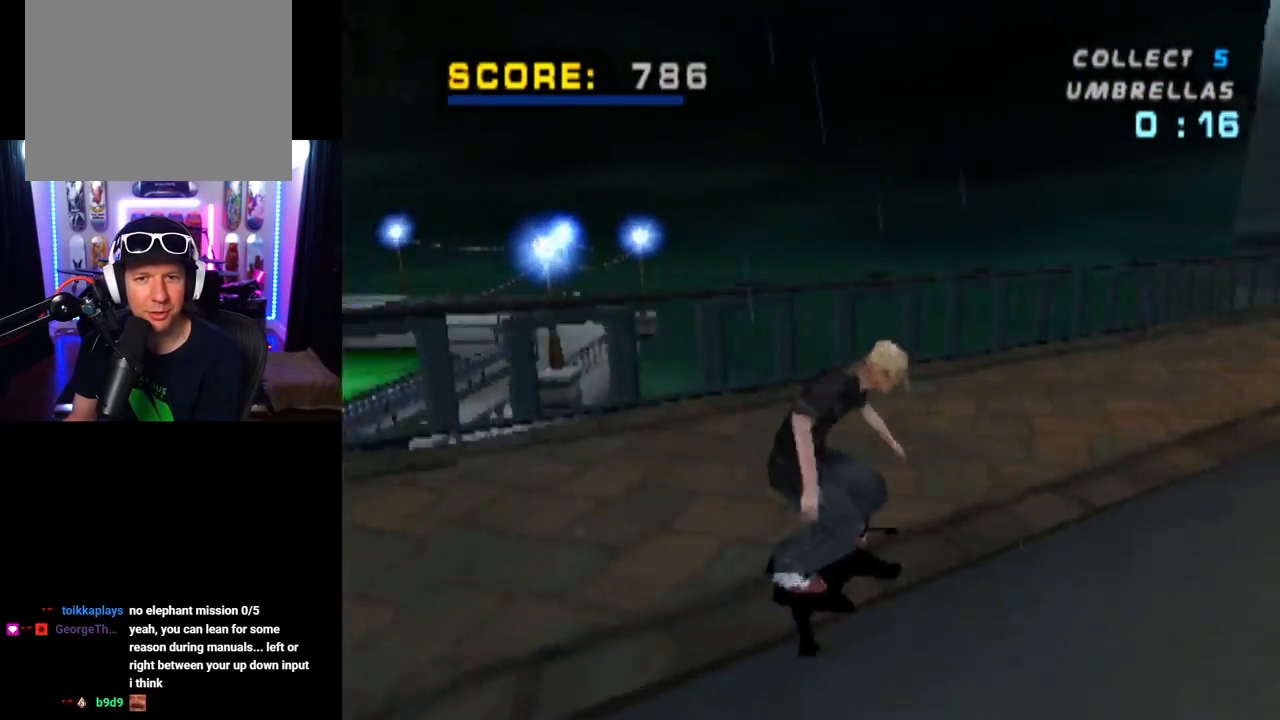
{"buttons": ["TRIANGLE"], "left_stick": "center", "right_stick": "center", "events": [[33, "TRIANGLE", "down"], [50, "CROSS", "up"]]}
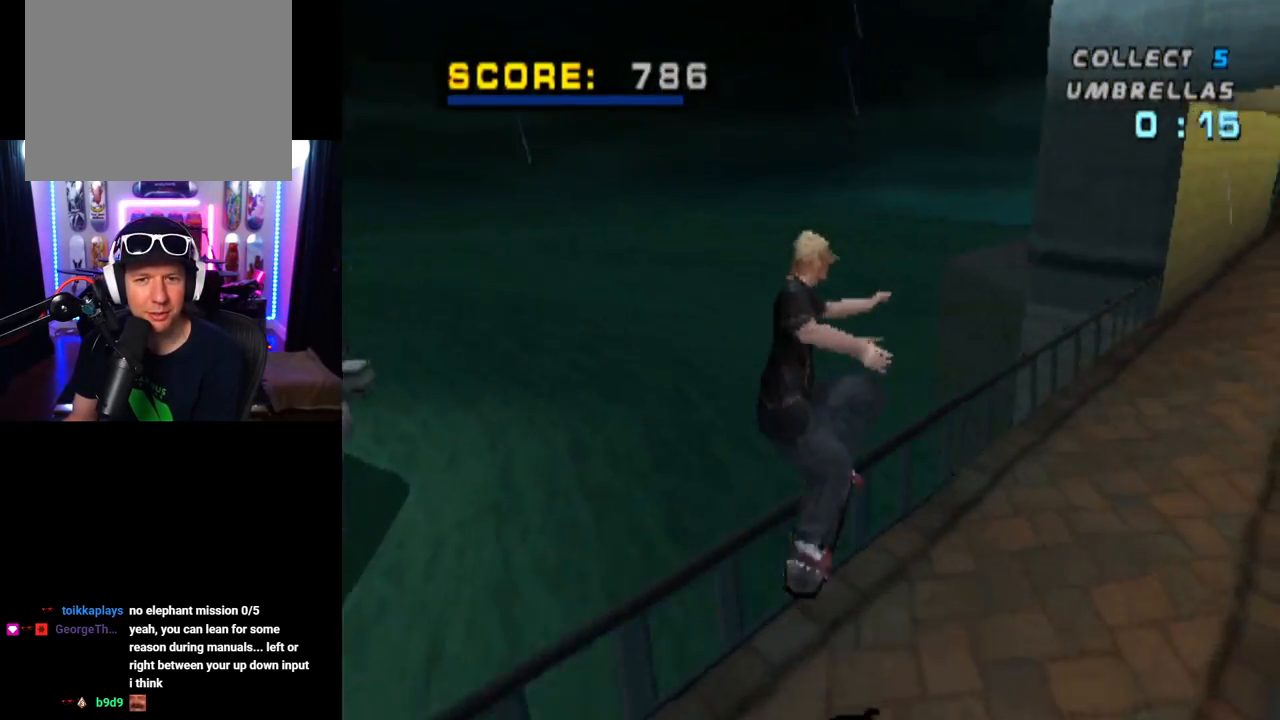
{"buttons": ["CROSS"], "left_stick": "center", "right_stick": "center", "events": [[384, "CROSS", "down"], [434, "TRIANGLE", "up"]]}
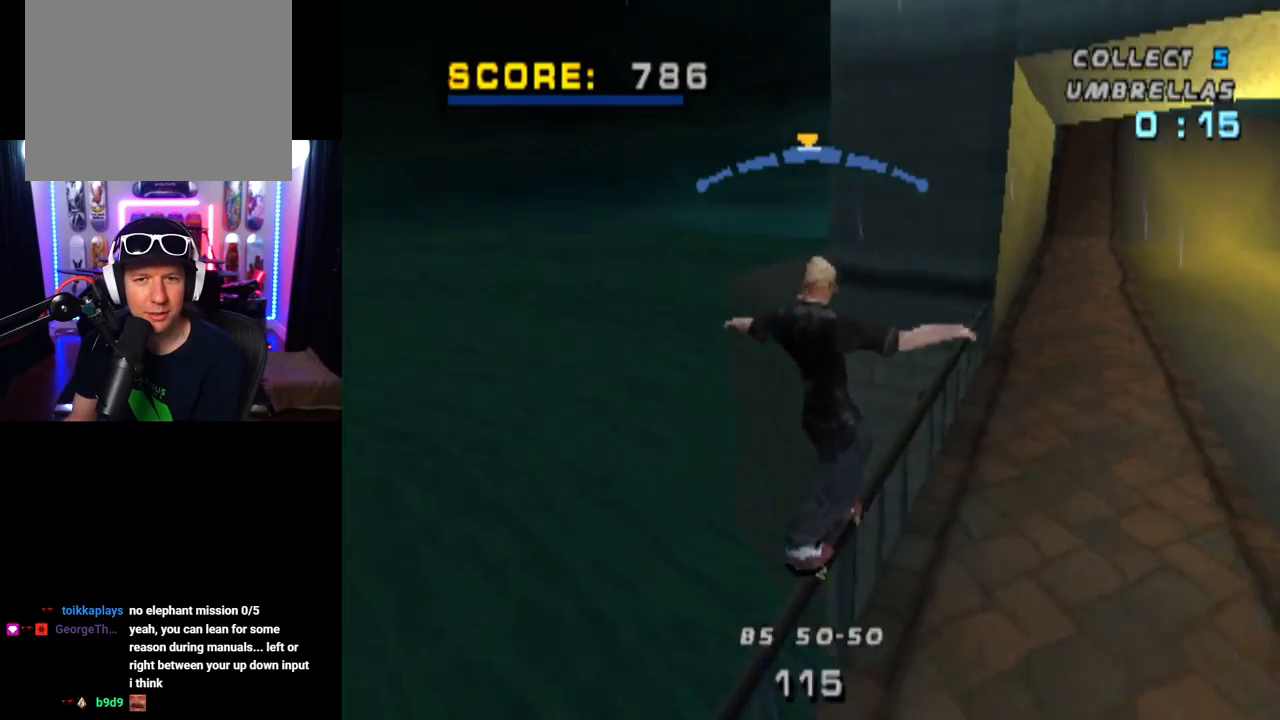
{"buttons": ["TRIANGLE", "DPAD_DOWN"], "left_stick": "center", "right_stick": "center", "events": [[200, "DPAD_LEFT", "down"], [267, "DPAD_DOWN", "down"], [350, "CROSS", "up"], [350, "TRIANGLE", "down"], [400, "DPAD_DOWN", "up"], [450, "DPAD_LEFT", "up"], [500, "DPAD_DOWN", "down"]]}
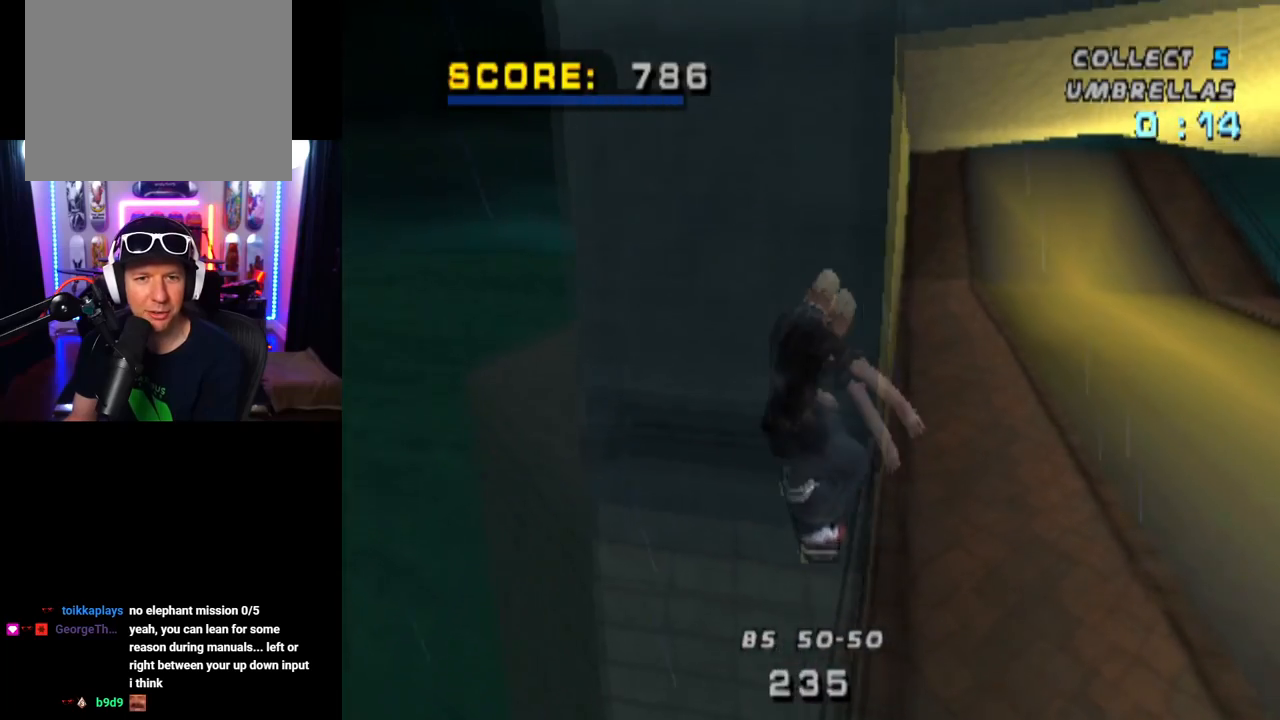
{"buttons": ["TRIANGLE", "DPAD_DOWN", "DPAD_RIGHT"], "left_stick": "center", "right_stick": "center", "events": [[34, "DPAD_RIGHT", "down"]]}
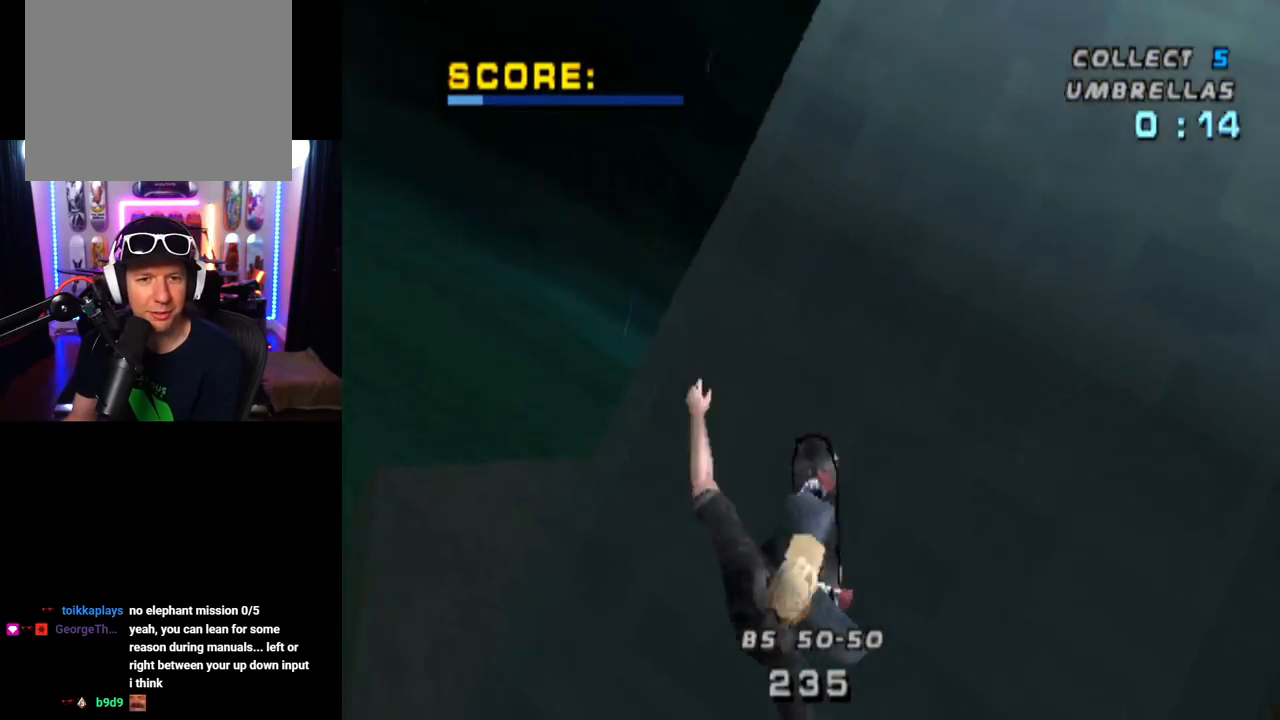
{"buttons": ["CROSS", "DPAD_DOWN", "DPAD_LEFT"], "left_stick": "center", "right_stick": "center", "events": [[17, "TRIANGLE", "up"], [301, "DPAD_RIGHT", "up"], [317, "CROSS", "down"], [317, "DPAD_LEFT", "down"]]}
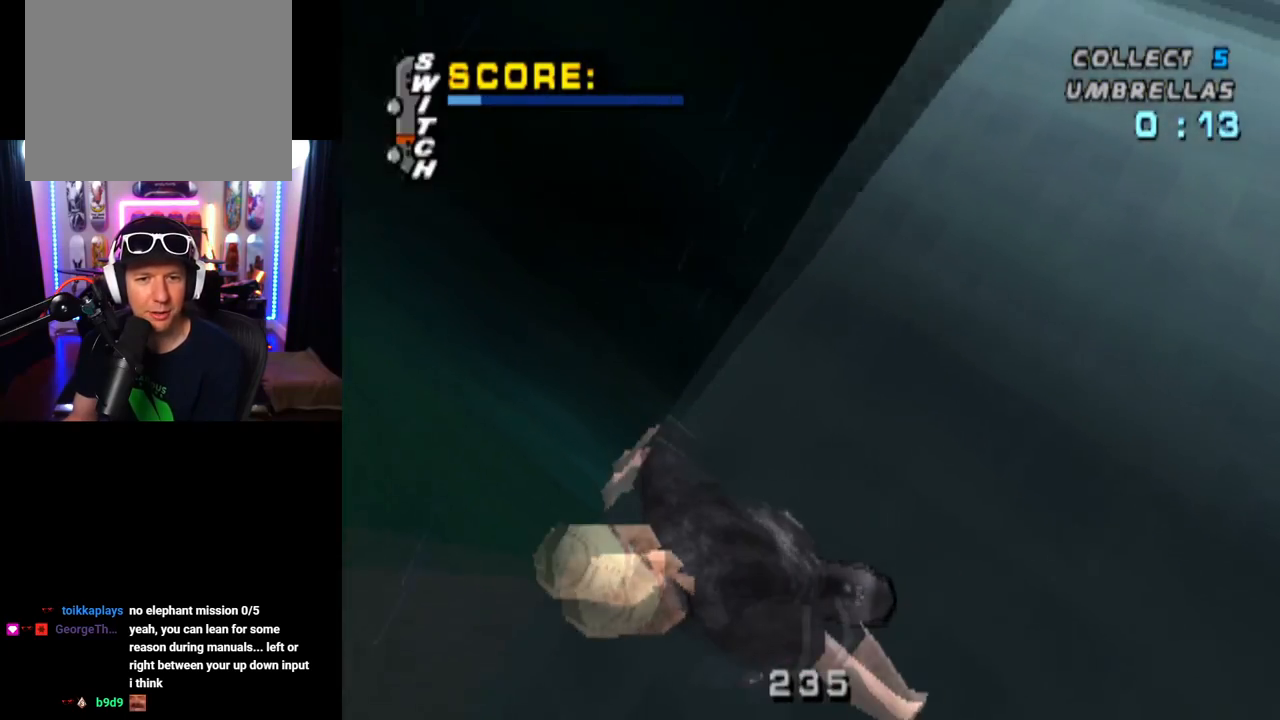
{"buttons": ["CROSS", "DPAD_DOWN", "DPAD_LEFT"], "left_stick": "center", "right_stick": "center", "events": [[16, "DPAD_LEFT", "up"], [183, "DPAD_LEFT", "down"]]}
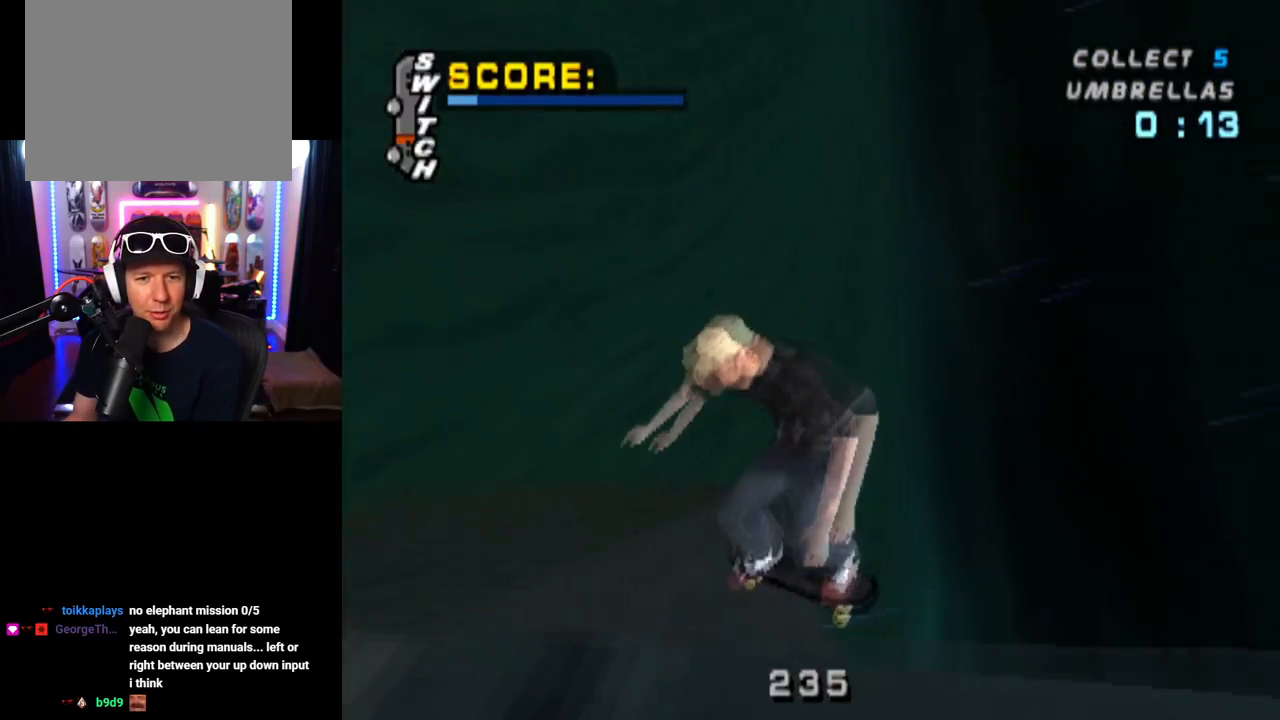
{"buttons": ["CROSS"], "left_stick": "center", "right_stick": "center", "events": [[301, "DPAD_DOWN", "up"], [317, "DPAD_LEFT", "up"]]}
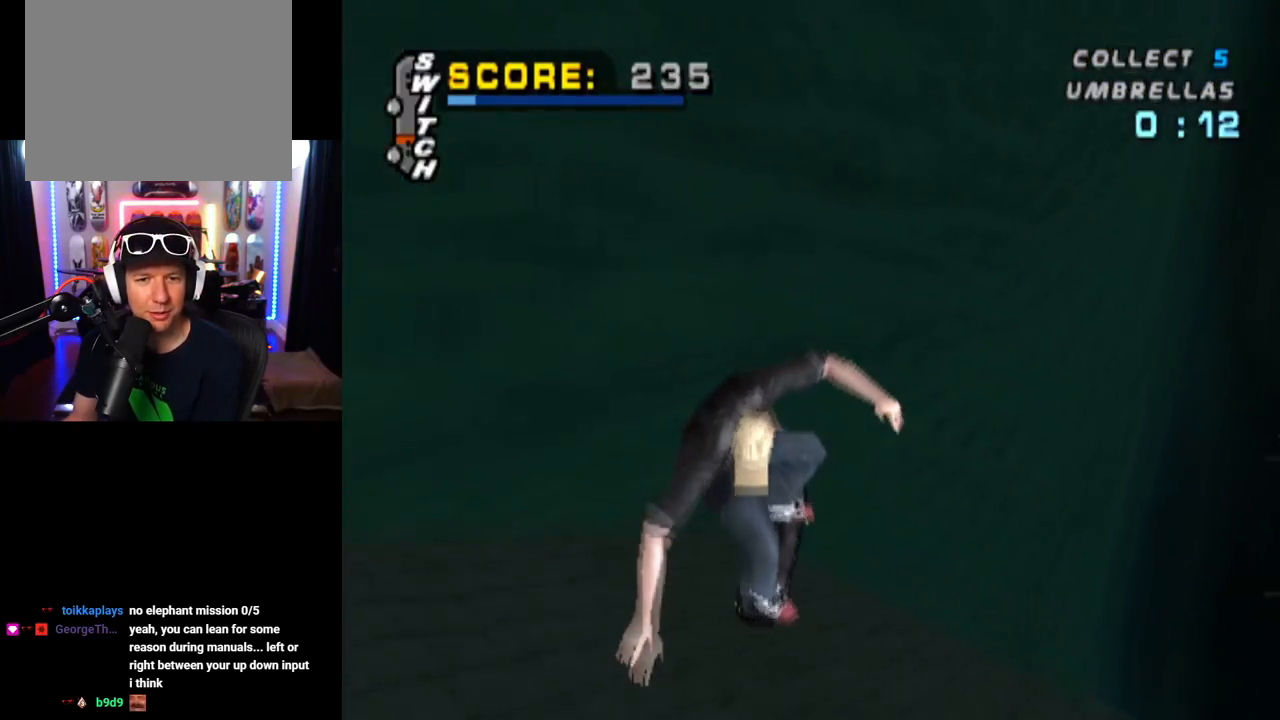
{"buttons": ["CROSS"], "left_stick": "center", "right_stick": "center", "events": []}
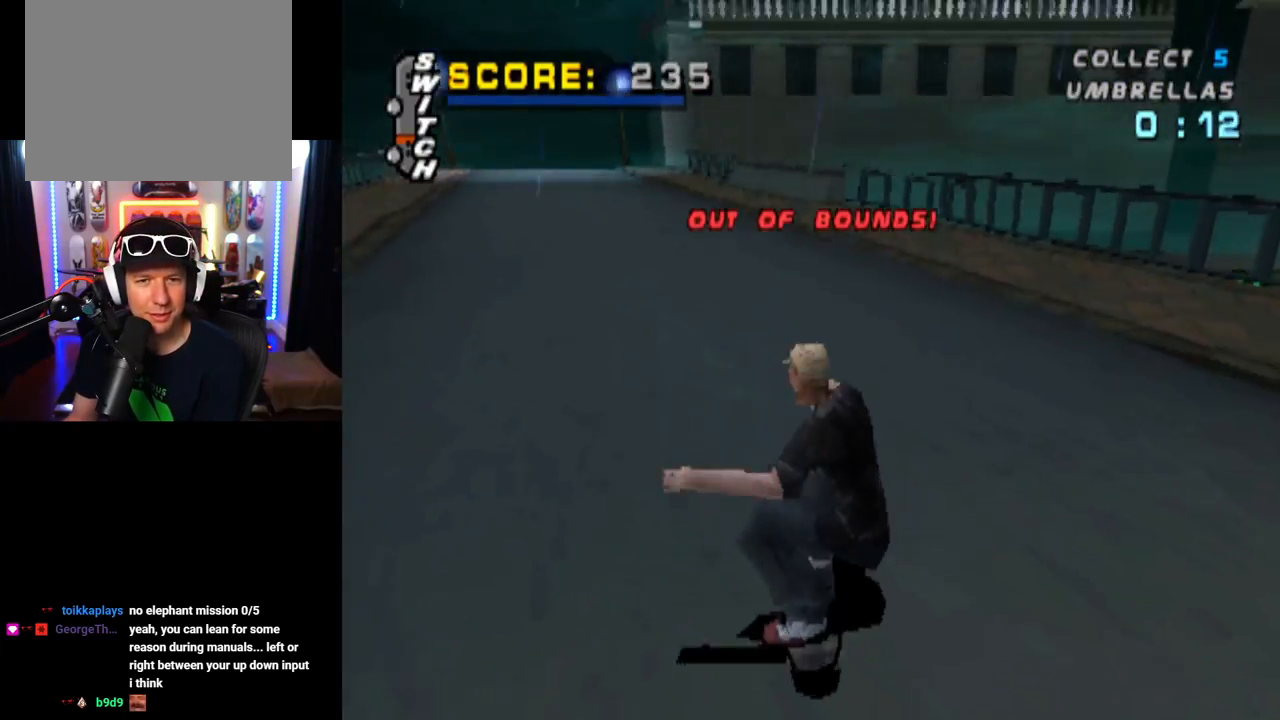
{"buttons": ["CROSS", "DPAD_RIGHT"], "left_stick": "center", "right_stick": "center", "events": [[167, "DPAD_RIGHT", "down"], [217, "DPAD_DOWN", "down"], [317, "DPAD_DOWN", "up"]]}
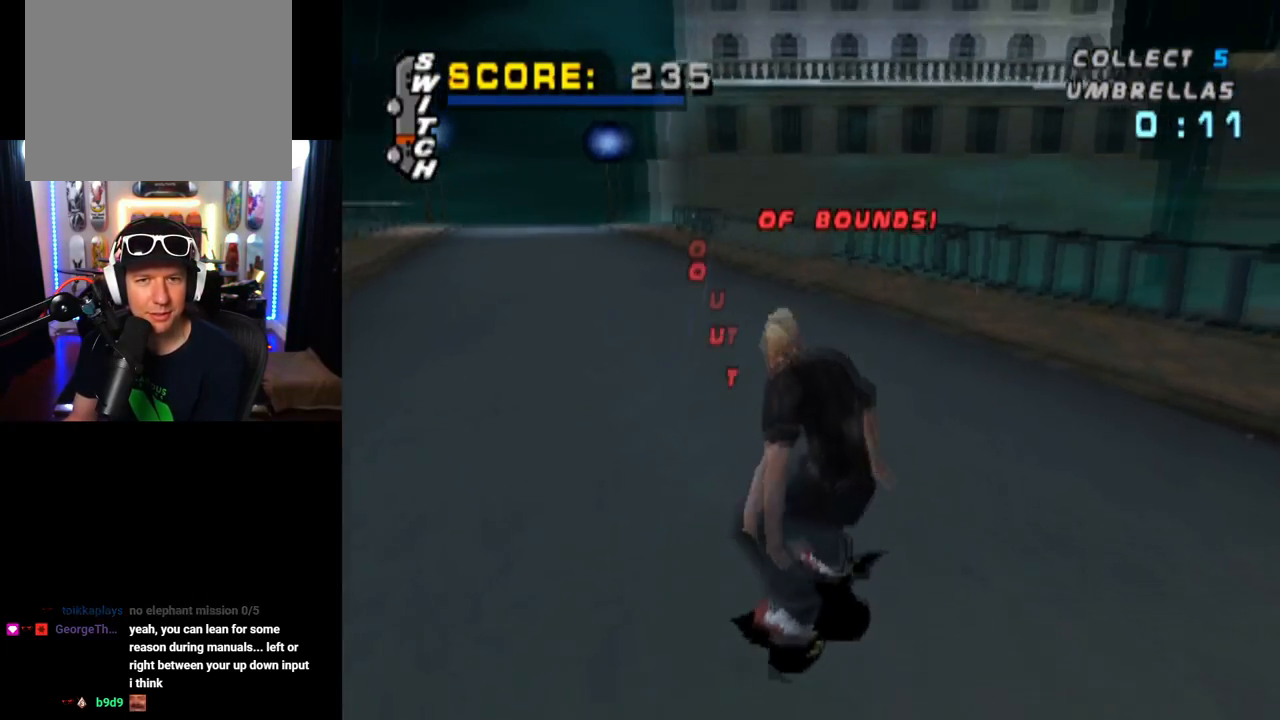
{"buttons": ["CROSS"], "left_stick": "center", "right_stick": "center", "events": [[367, "DPAD_RIGHT", "up"]]}
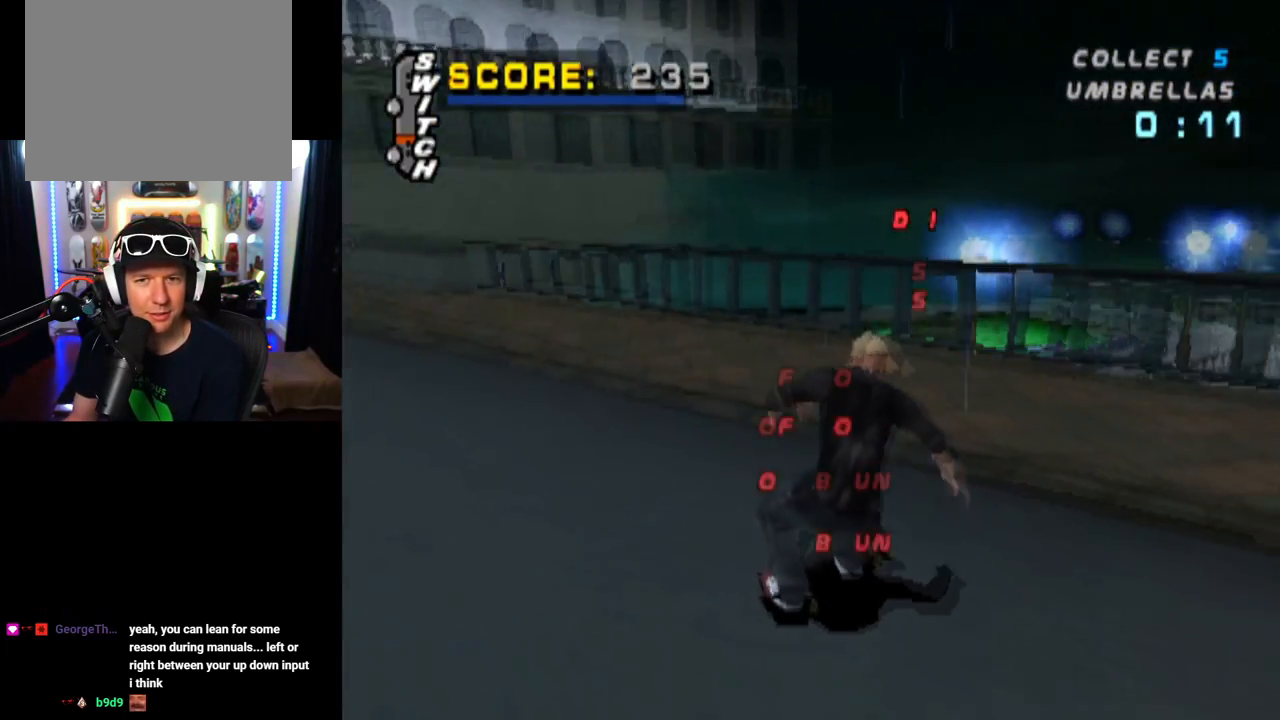
{"buttons": ["TRIANGLE"], "left_stick": "center", "right_stick": "center", "events": [[50, "DPAD_RIGHT", "down"], [100, "DPAD_DOWN", "down"], [384, "DPAD_DOWN", "up"], [417, "TRIANGLE", "down"], [434, "CROSS", "up"], [451, "DPAD_RIGHT", "up"]]}
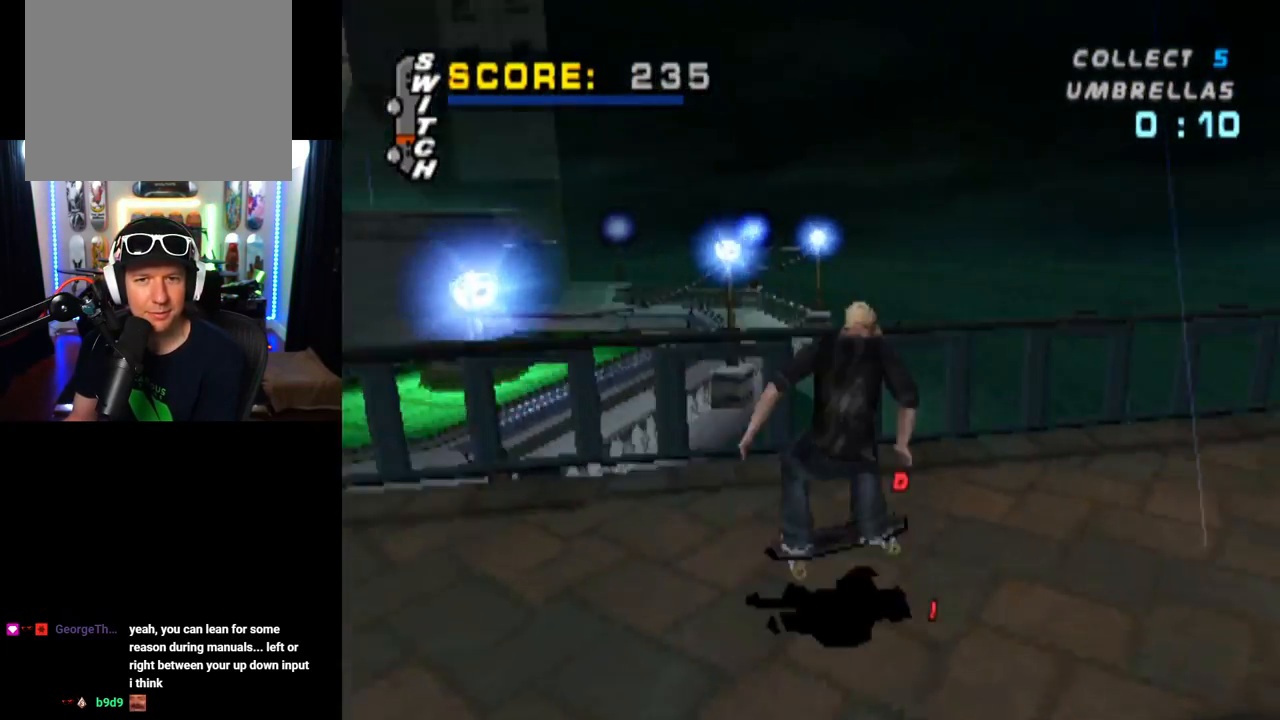
{"buttons": ["TRIANGLE"], "left_stick": "center", "right_stick": "center", "events": []}
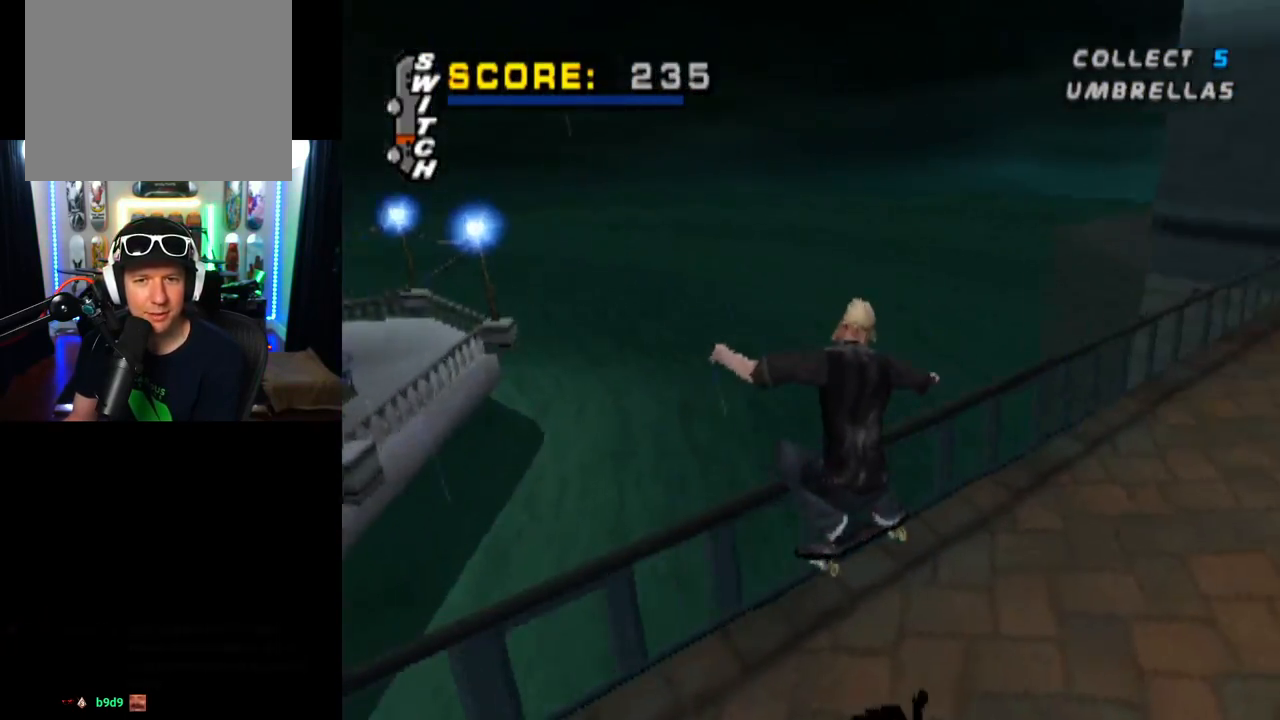
{"buttons": ["CROSS", "TRIANGLE", "DPAD_DOWN"], "left_stick": "center", "right_stick": "center", "events": [[217, "DPAD_LEFT", "down"], [250, "DPAD_DOWN", "down"], [267, "CROSS", "down"], [334, "TRIANGLE", "up"], [417, "DPAD_LEFT", "up"], [484, "TRIANGLE", "down"]]}
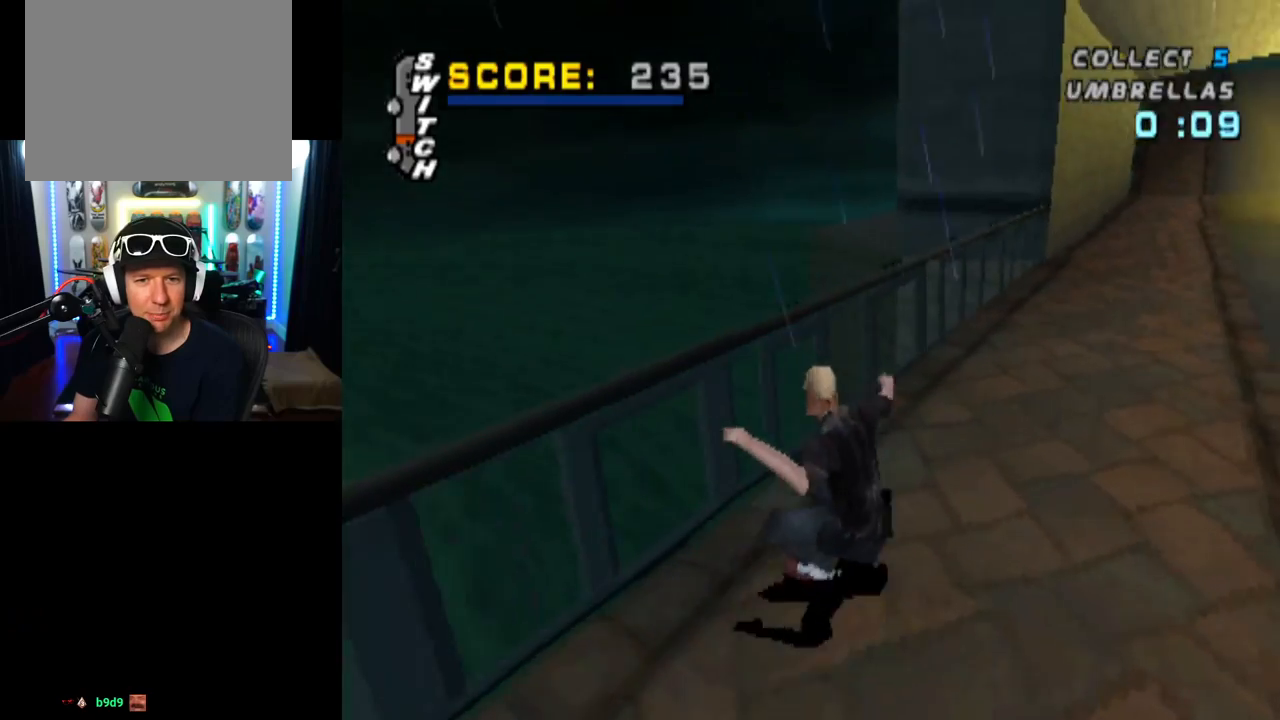
{"buttons": ["CROSS", "TRIANGLE", "DPAD_DOWN", "DPAD_LEFT"], "left_stick": "center", "right_stick": "center", "events": [[33, "CROSS", "up"], [217, "DPAD_DOWN", "up"], [350, "CROSS", "down"], [433, "DPAD_LEFT", "down"], [467, "DPAD_DOWN", "down"]]}
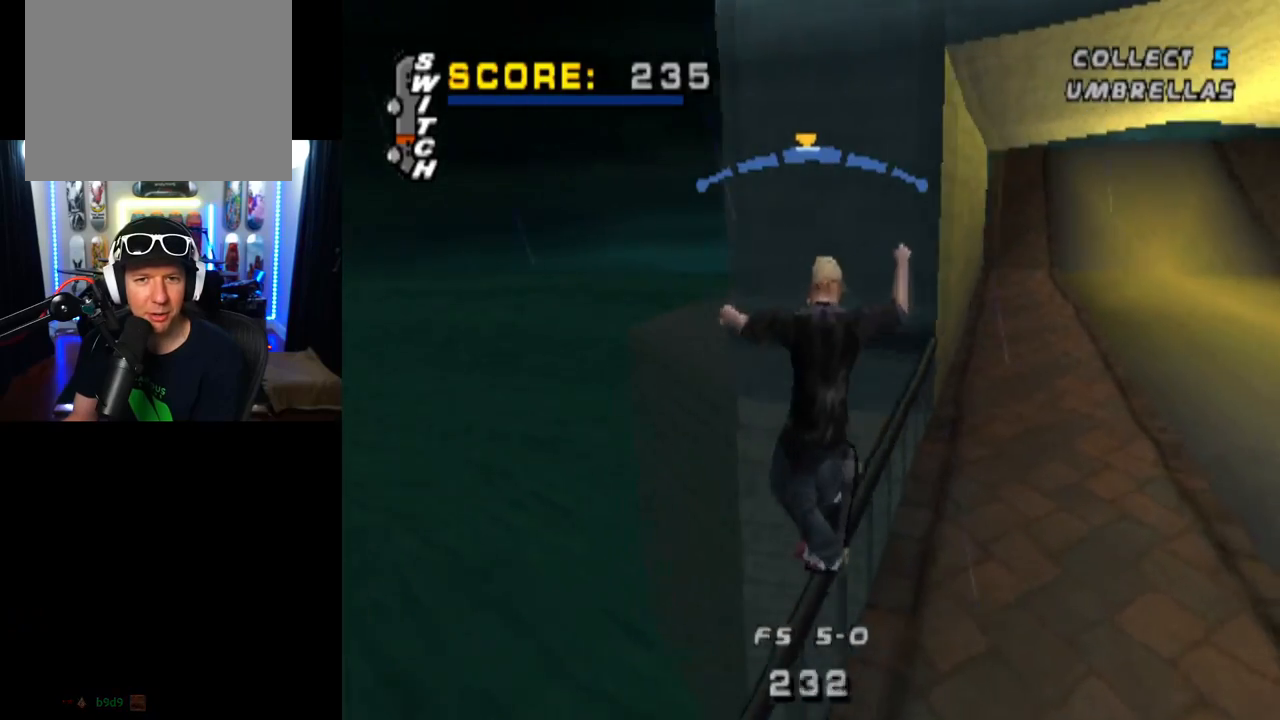
{"buttons": ["TRIANGLE", "DPAD_DOWN"], "left_stick": "center", "right_stick": "center", "events": [[100, "CROSS", "up"], [267, "DPAD_LEFT", "up"], [284, "DPAD_DOWN", "up"], [384, "DPAD_DOWN", "down"]]}
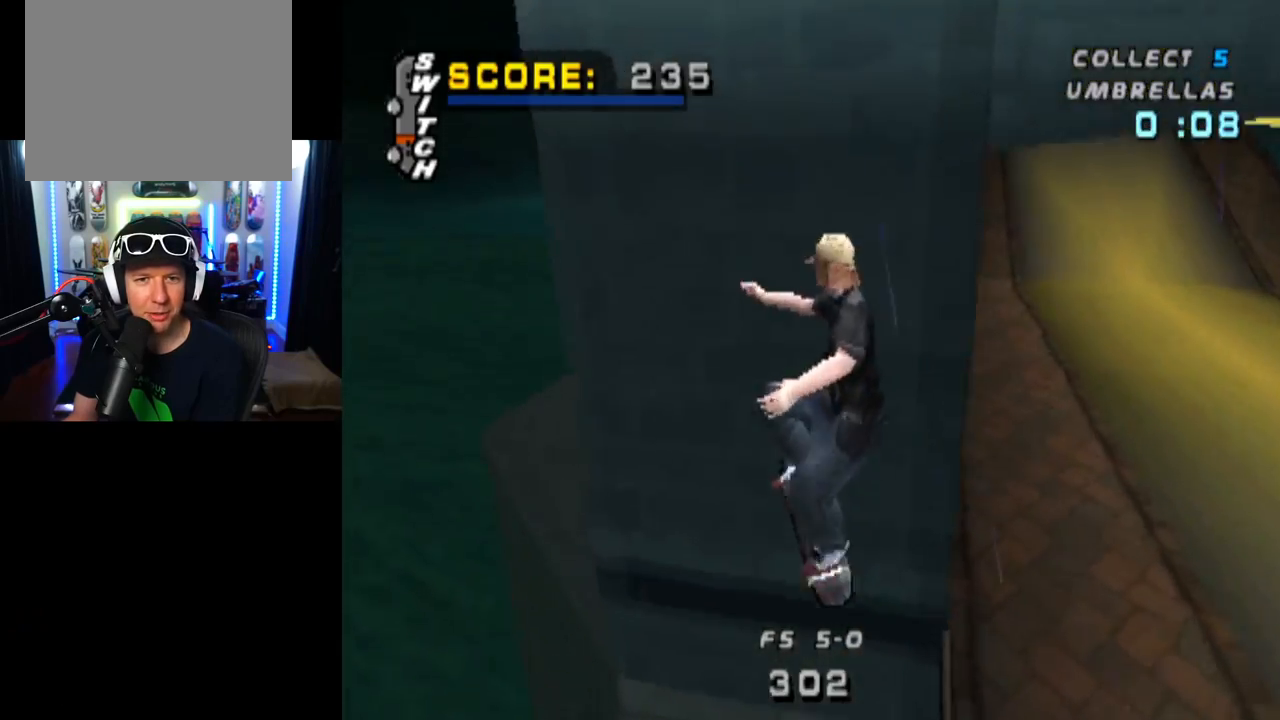
{"buttons": ["TRIANGLE", "DPAD_DOWN", "DPAD_RIGHT"], "left_stick": "center", "right_stick": "center", "events": [[167, "DPAD_RIGHT", "down"]]}
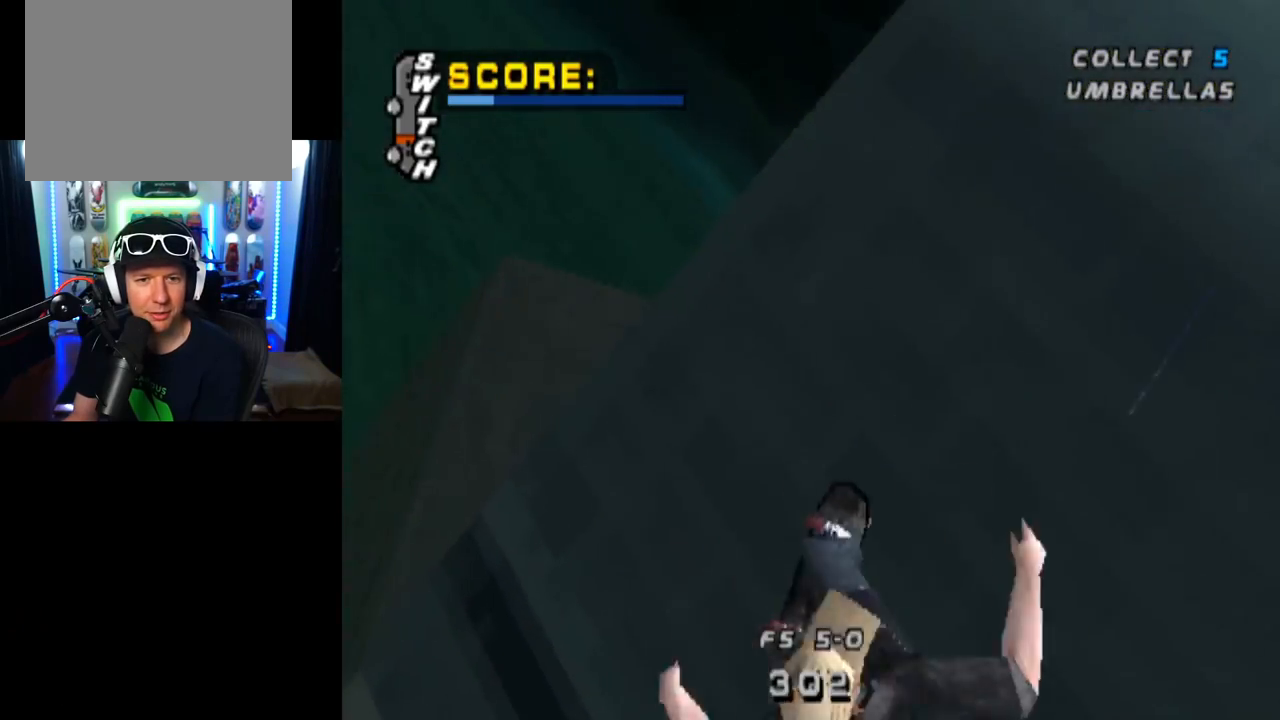
{"buttons": ["DPAD_DOWN", "DPAD_RIGHT"], "left_stick": "center", "right_stick": "center", "events": [[84, "TRIANGLE", "up"]]}
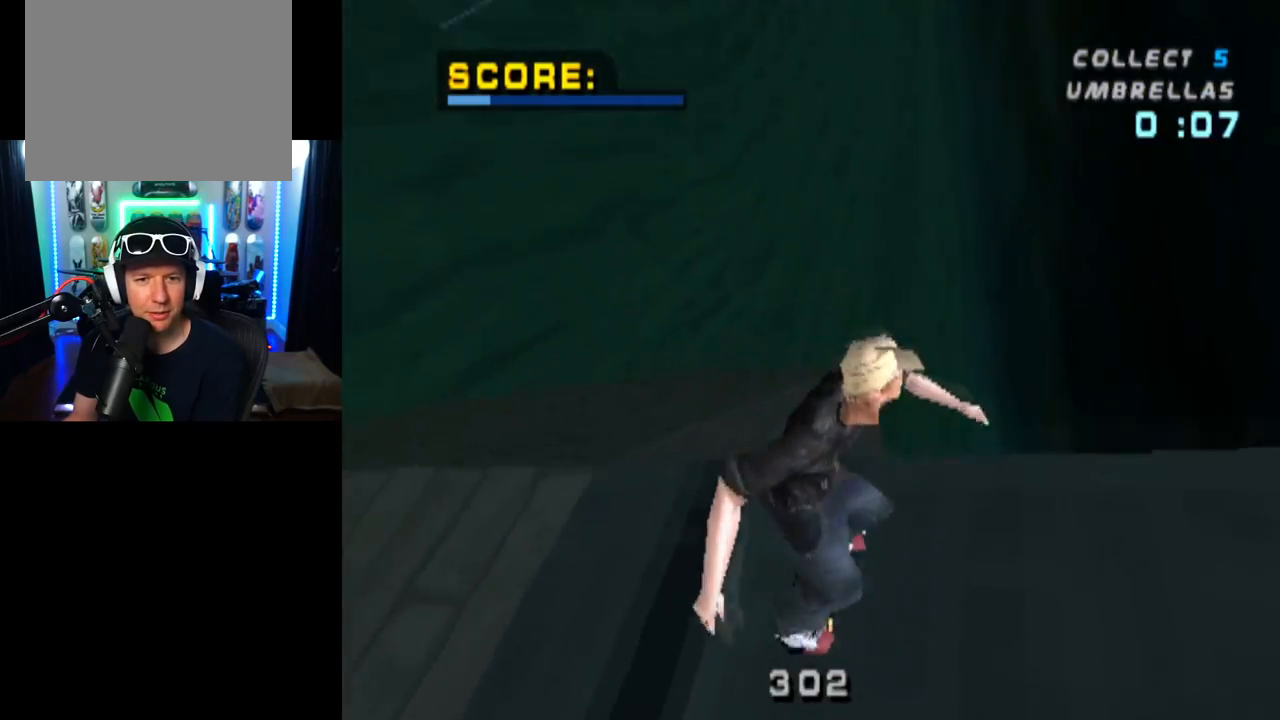
{"buttons": ["TRIANGLE", "DPAD_DOWN", "DPAD_RIGHT"], "left_stick": "center", "right_stick": "center", "events": [[150, "TRIANGLE", "down"]]}
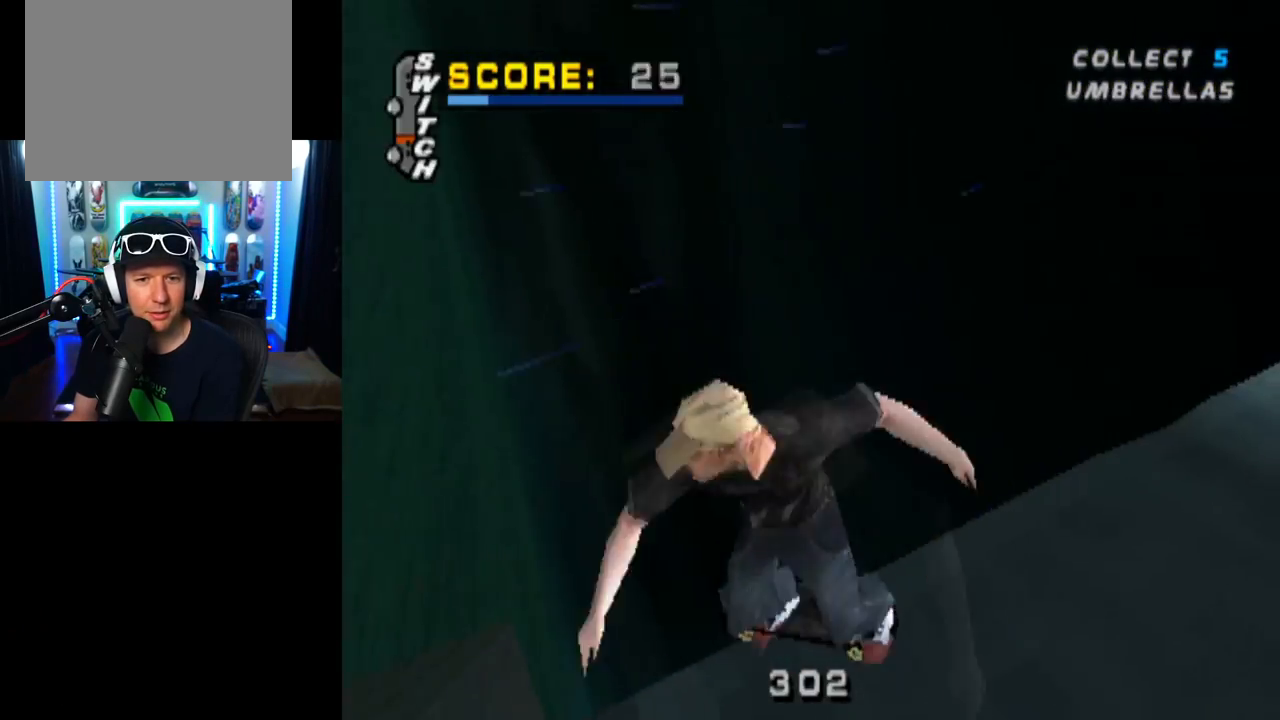
{"buttons": ["CROSS", "TRIANGLE", "DPAD_DOWN", "DPAD_RIGHT"], "left_stick": "center", "right_stick": "center", "events": [[67, "CROSS", "down"]]}
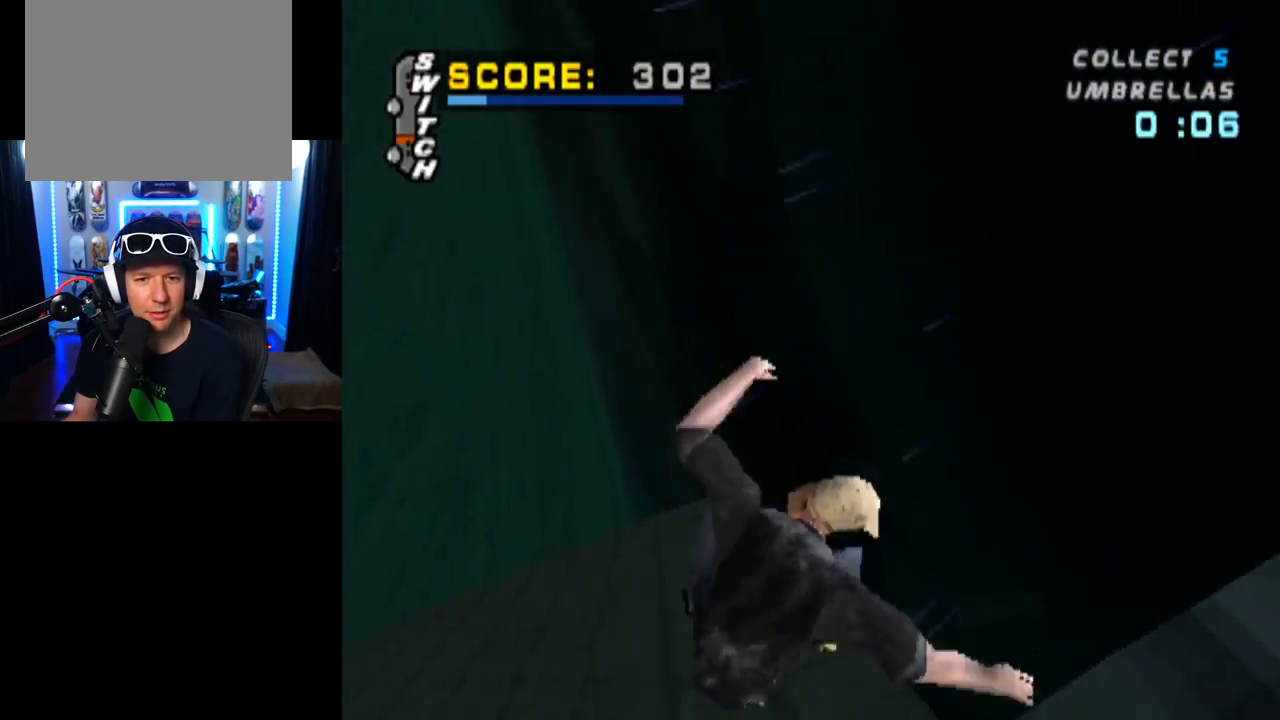
{"buttons": ["CROSS"], "left_stick": "center", "right_stick": "center", "events": [[467, "DPAD_DOWN", "up"], [467, "DPAD_RIGHT", "up"], [467, "TRIANGLE", "up"]]}